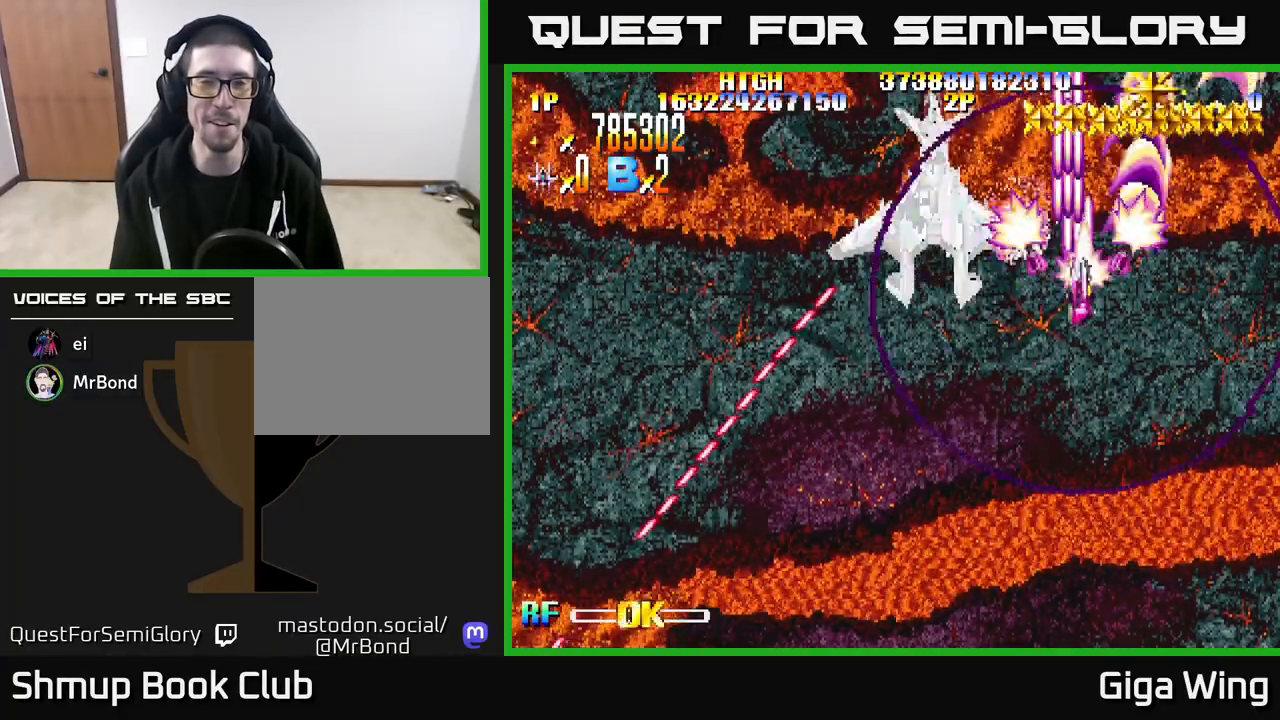
Gameplay with a controller (Xbox layout); each line is a JSON object with the inputs held at the frame after it. "events" lists button and stick changes between this image and that frame as [ms after this image, input, new state], when the widget could be followed in between.
{"buttons": ["R2", "DPAD_DOWN"], "left_stick": "center", "right_stick": "center", "events": [[217, "DPAD_DOWN", "down"], [233, "DPAD_RIGHT", "up"], [283, "DPAD_LEFT", "down"], [383, "DPAD_LEFT", "up"]]}
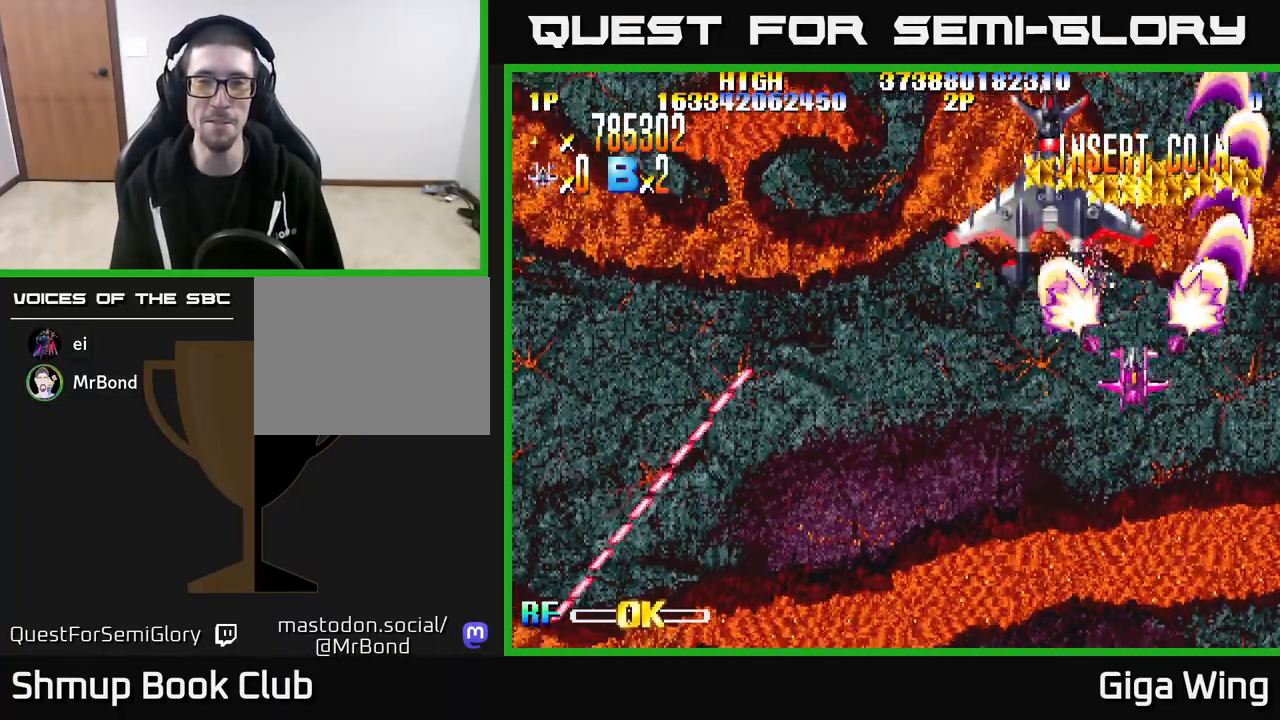
{"buttons": ["R2", "DPAD_DOWN", "DPAD_RIGHT"], "left_stick": "center", "right_stick": "center", "events": [[50, "DPAD_LEFT", "down"], [100, "DPAD_DOWN", "up"], [183, "DPAD_UP", "down"], [267, "DPAD_UP", "up"], [333, "DPAD_DOWN", "down"], [367, "DPAD_LEFT", "up"], [417, "DPAD_RIGHT", "down"]]}
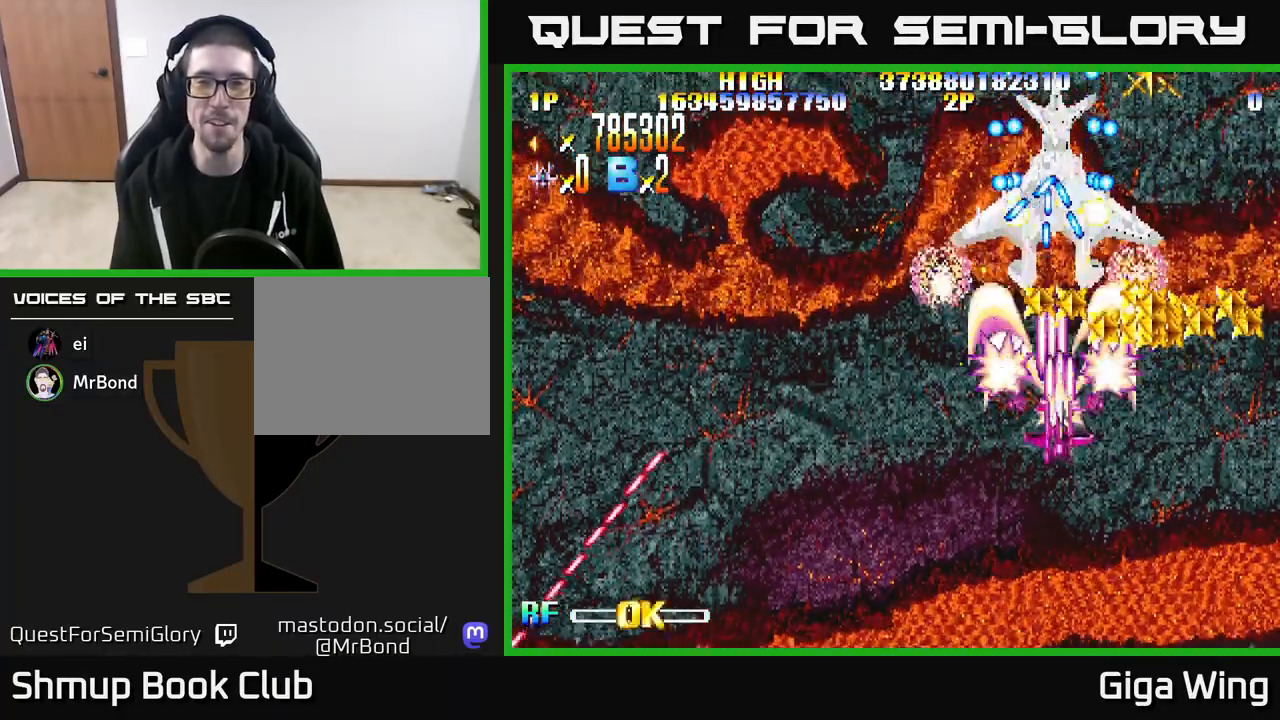
{"buttons": ["R2", "DPAD_DOWN", "DPAD_RIGHT"], "left_stick": "center", "right_stick": "center", "events": [[17, "DPAD_DOWN", "up"], [67, "DPAD_RIGHT", "up"], [67, "DPAD_UP", "down"], [183, "DPAD_UP", "up"], [200, "DPAD_DOWN", "down"], [217, "DPAD_RIGHT", "down"]]}
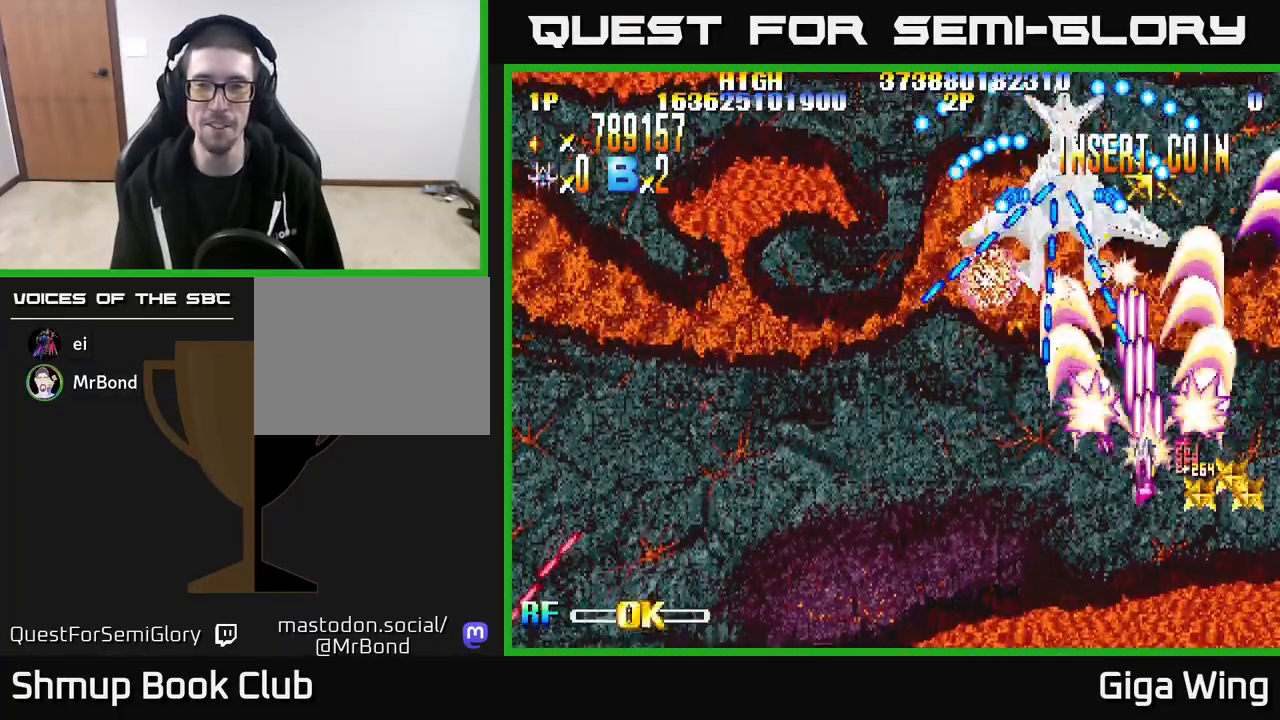
{"buttons": ["R2", "DPAD_LEFT"], "left_stick": "center", "right_stick": "center", "events": [[233, "DPAD_RIGHT", "up"], [317, "DPAD_LEFT", "down"], [367, "DPAD_DOWN", "up"]]}
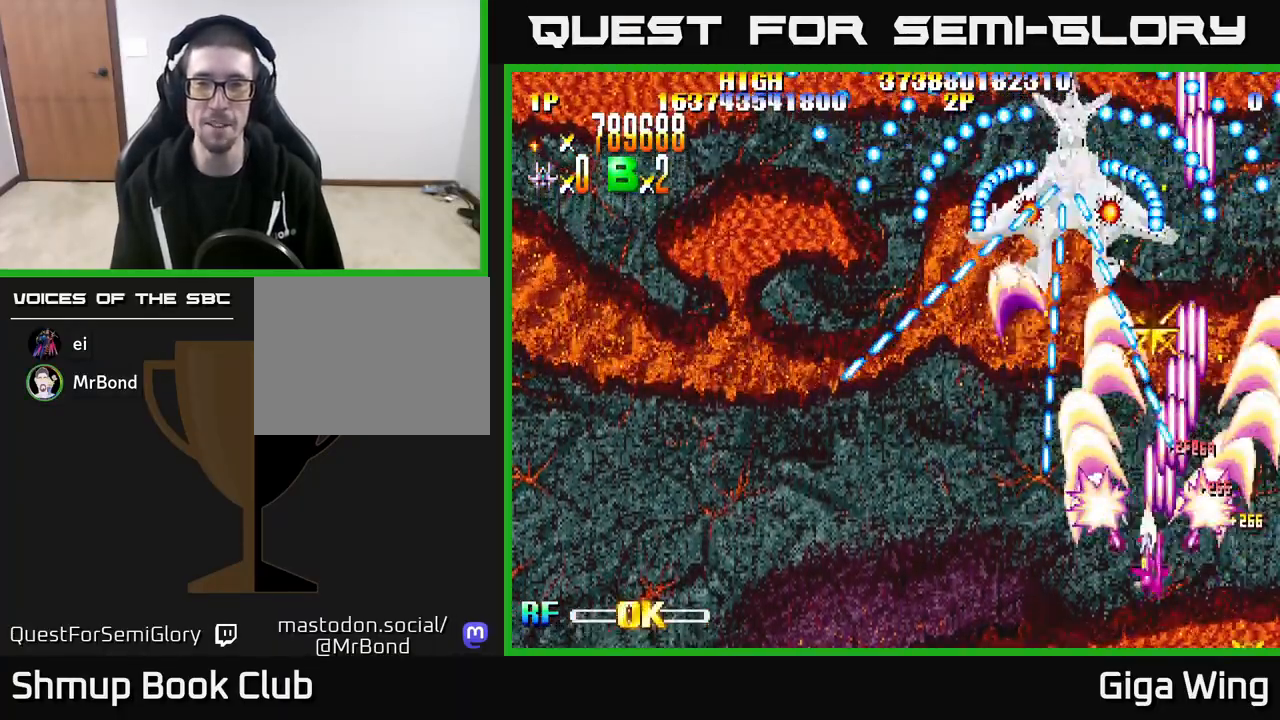
{"buttons": ["R2"], "left_stick": "center", "right_stick": "center", "events": [[17, "DPAD_UP", "down"], [50, "DPAD_LEFT", "up"], [217, "DPAD_LEFT", "down"], [300, "DPAD_LEFT", "up"], [333, "DPAD_RIGHT", "down"], [400, "DPAD_RIGHT", "up"], [433, "DPAD_UP", "up"]]}
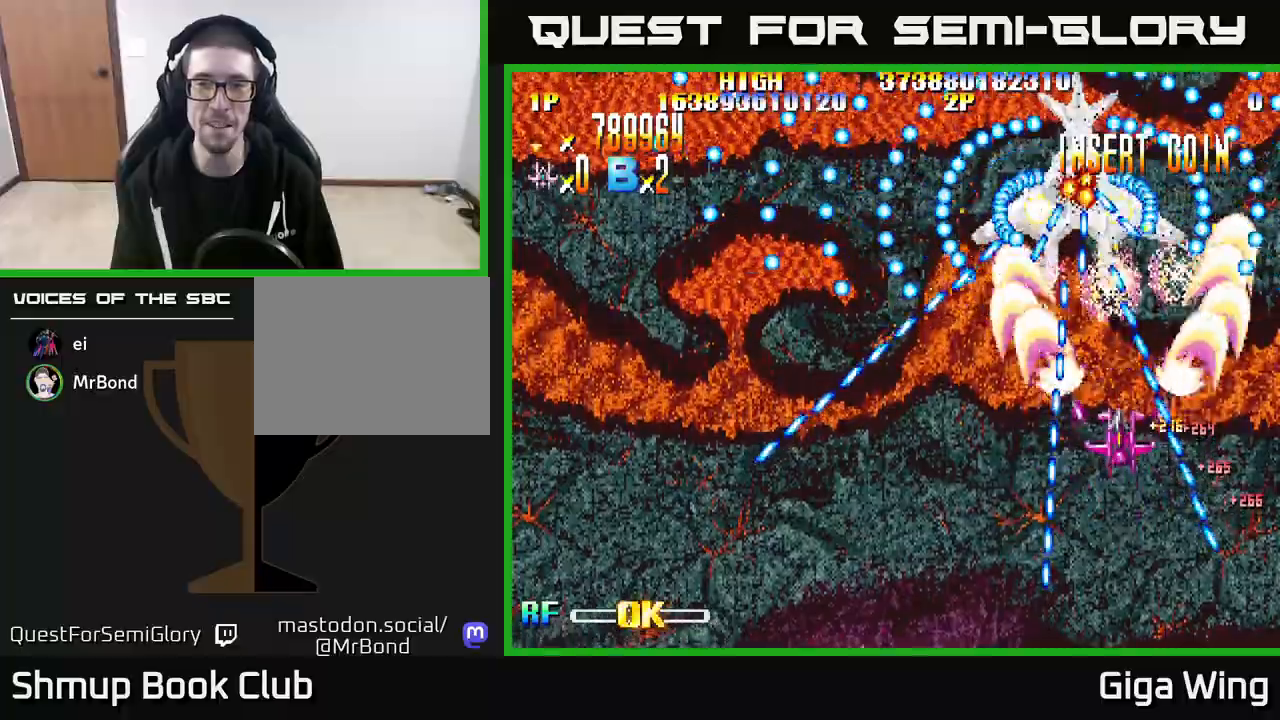
{"buttons": ["R2"], "left_stick": "center", "right_stick": "center", "events": []}
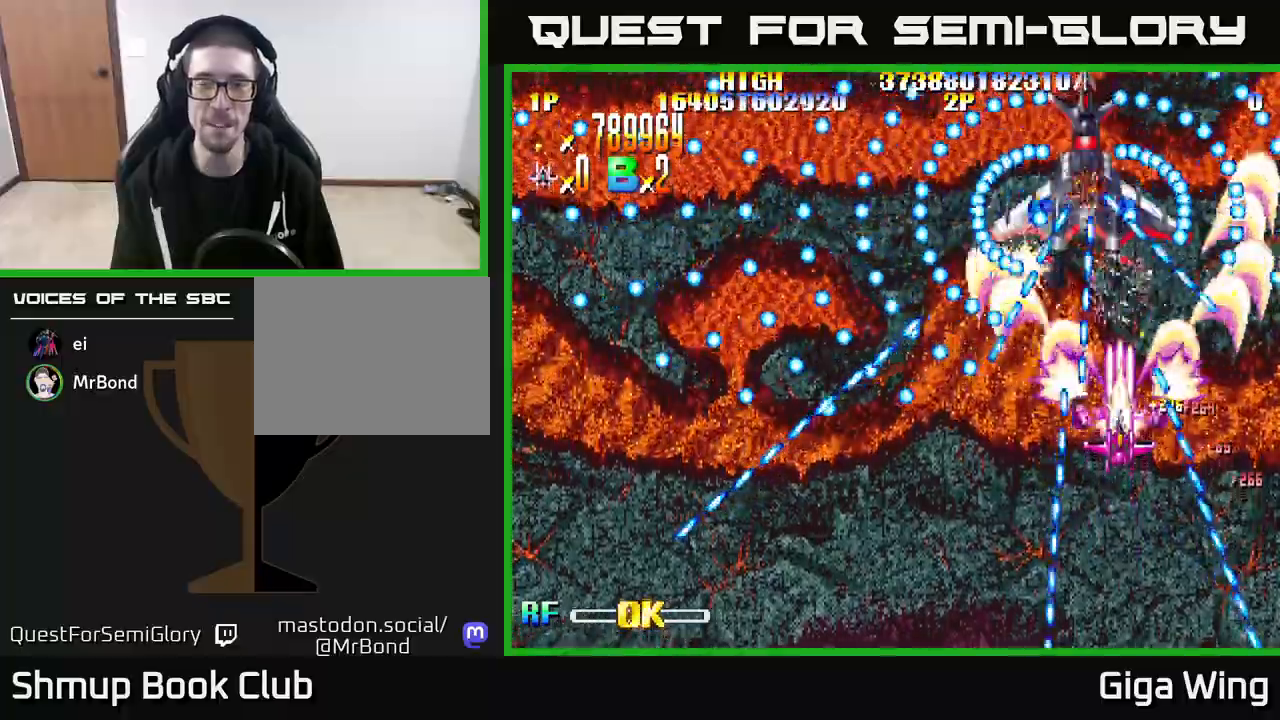
{"buttons": ["R2"], "left_stick": "center", "right_stick": "center", "events": []}
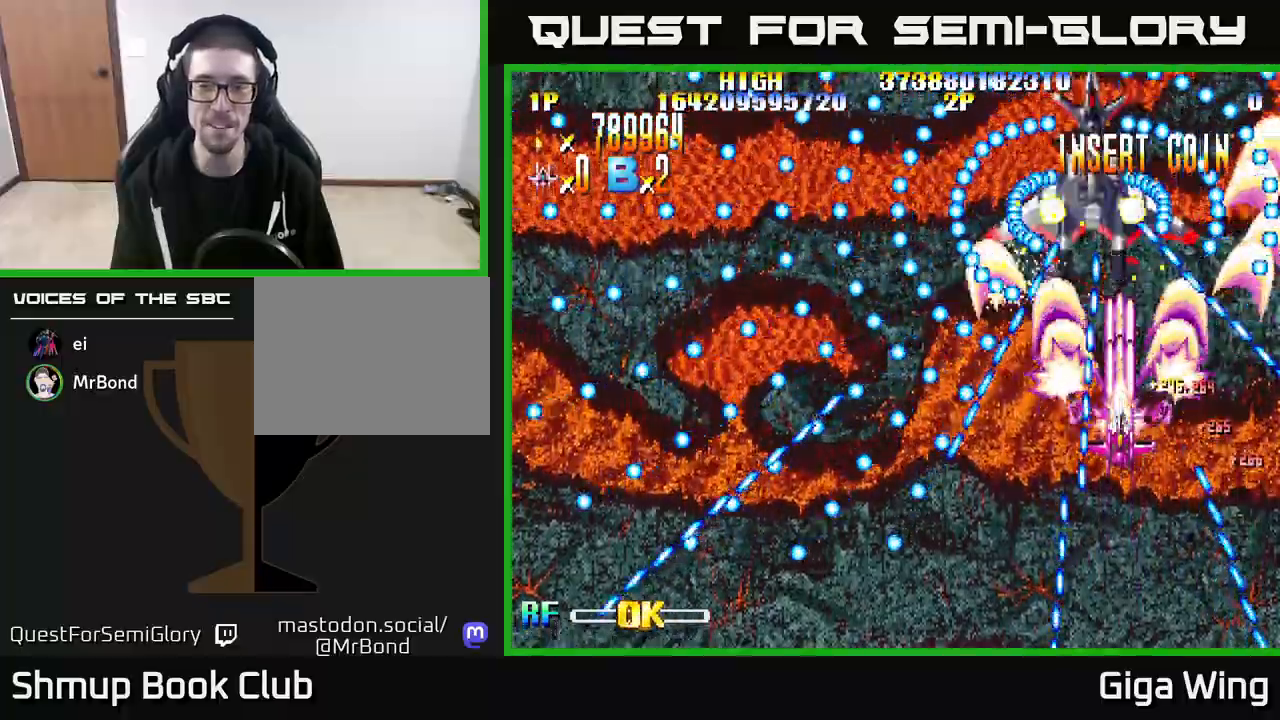
{"buttons": ["R2", "DPAD_UP"], "left_stick": "center", "right_stick": "center", "events": [[367, "DPAD_RIGHT", "down"], [417, "DPAD_UP", "down"], [433, "DPAD_RIGHT", "up"]]}
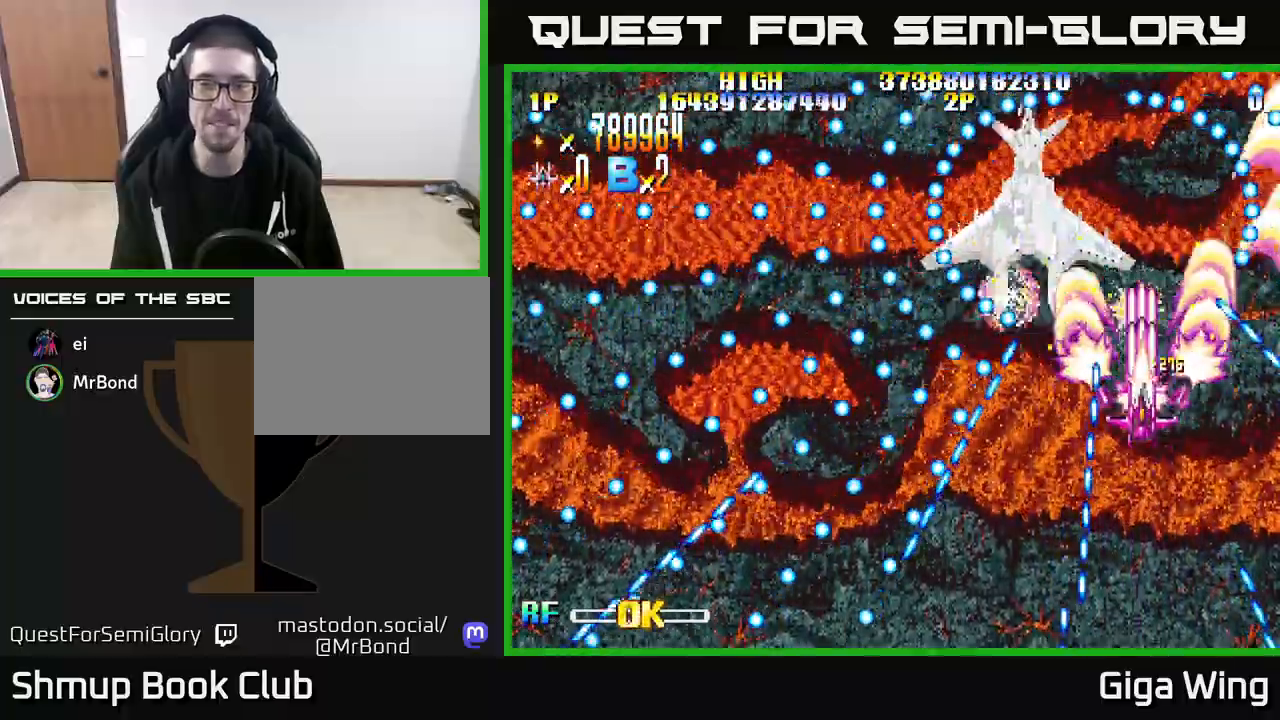
{"buttons": ["R2", "DPAD_DOWN", "DPAD_LEFT"], "left_stick": "center", "right_stick": "center", "events": [[83, "DPAD_LEFT", "down"], [133, "DPAD_UP", "up"], [283, "DPAD_DOWN", "down"]]}
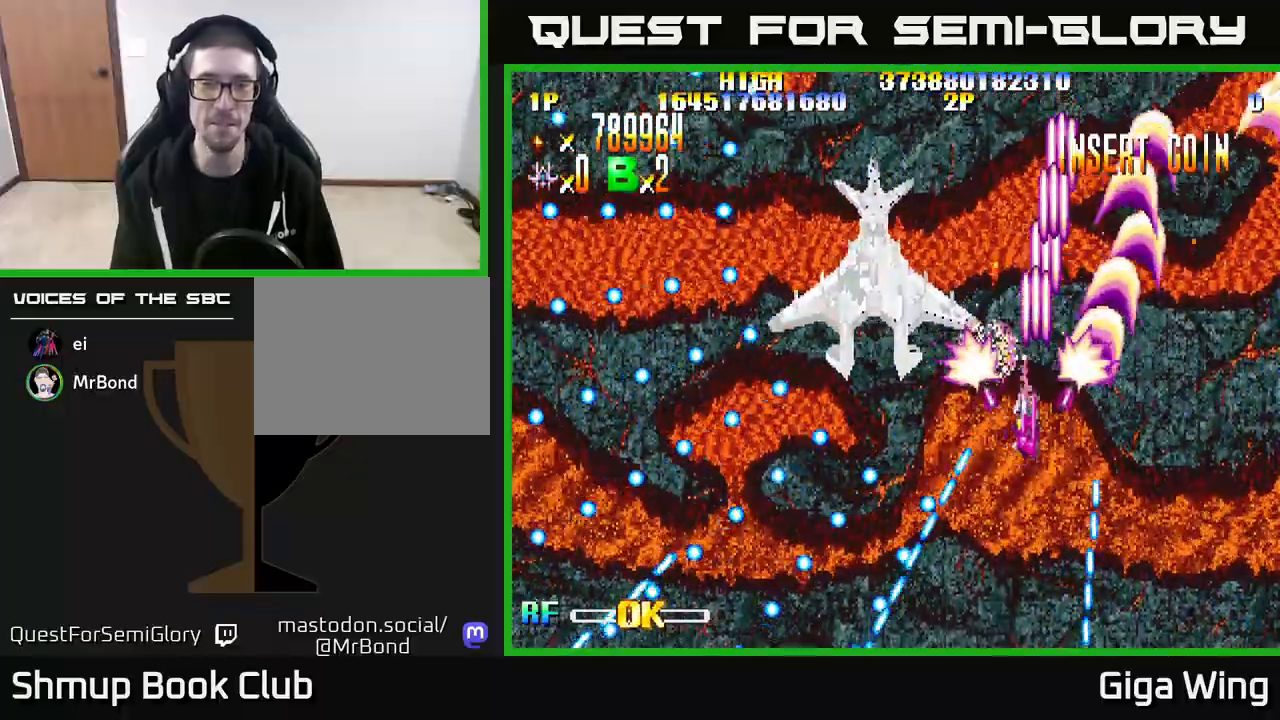
{"buttons": ["R2", "DPAD_LEFT"], "left_stick": "center", "right_stick": "center", "events": [[117, "DPAD_DOWN", "up"], [317, "DPAD_DOWN", "down"], [367, "DPAD_DOWN", "up"]]}
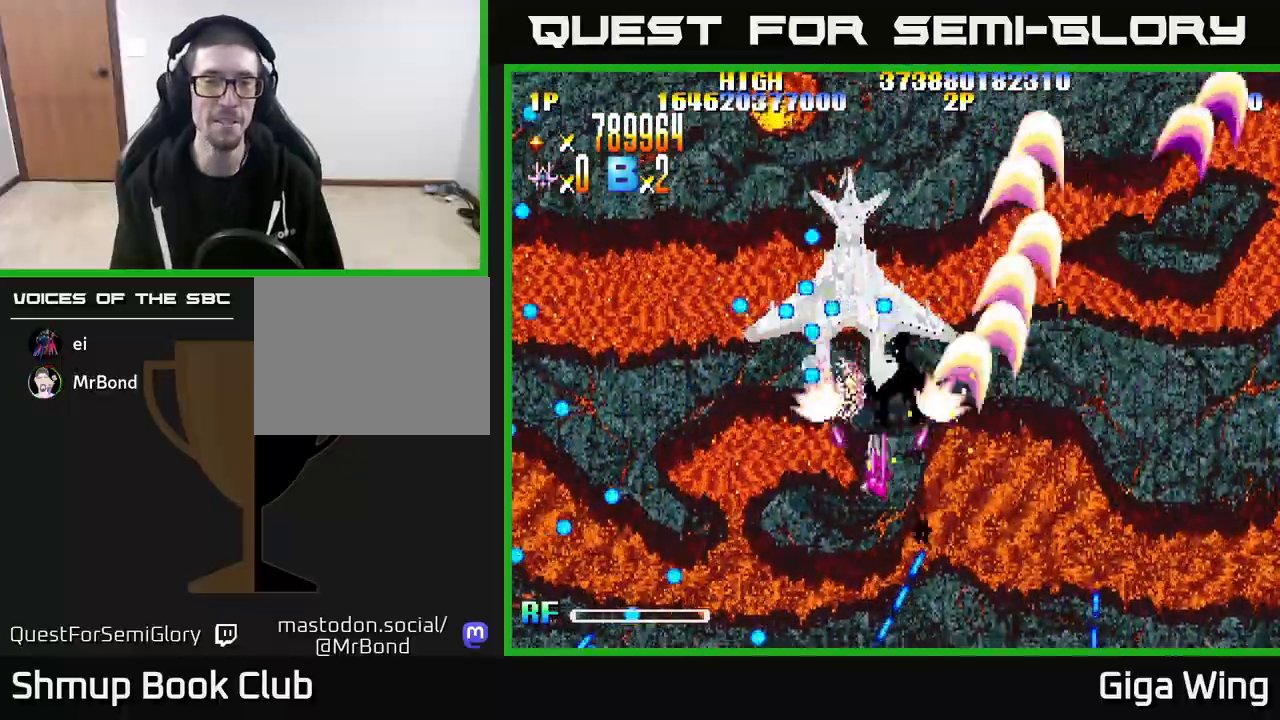
{"buttons": ["R2", "DPAD_DOWN"], "left_stick": "center", "right_stick": "center", "events": [[67, "DPAD_LEFT", "up"], [217, "DPAD_DOWN", "down"], [283, "DPAD_RIGHT", "down"], [383, "DPAD_RIGHT", "up"]]}
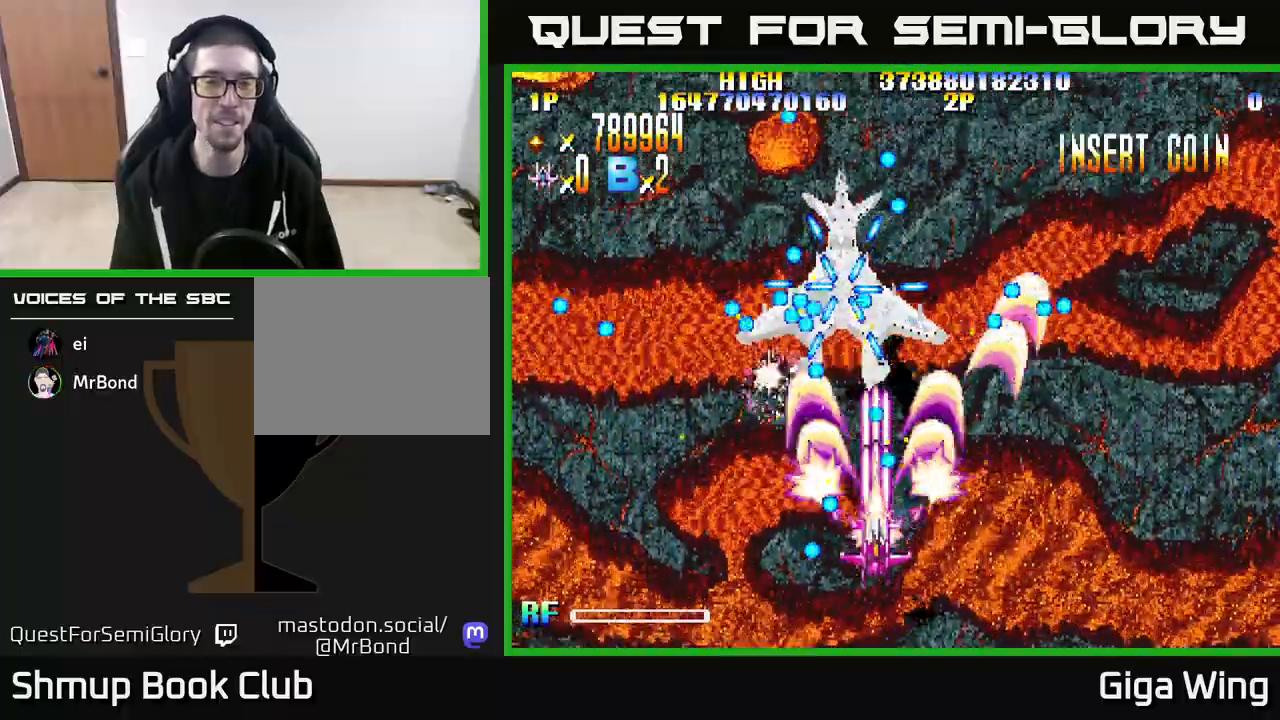
{"buttons": ["R2", "DPAD_DOWN"], "left_stick": "center", "right_stick": "center", "events": [[17, "DPAD_DOWN", "up"], [100, "DPAD_LEFT", "down"], [267, "DPAD_UP", "down"], [333, "DPAD_UP", "up"], [433, "DPAD_DOWN", "down"], [483, "DPAD_LEFT", "up"]]}
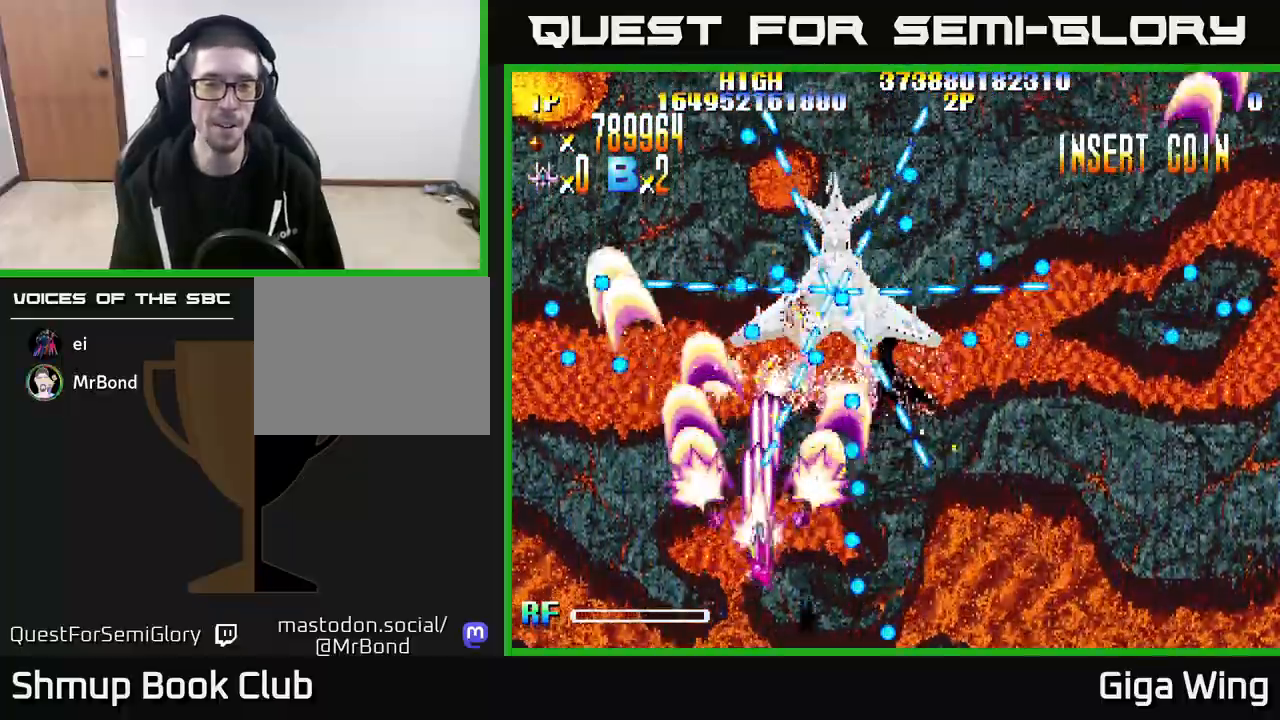
{"buttons": ["R2"], "left_stick": "center", "right_stick": "center", "events": [[150, "DPAD_DOWN", "up"]]}
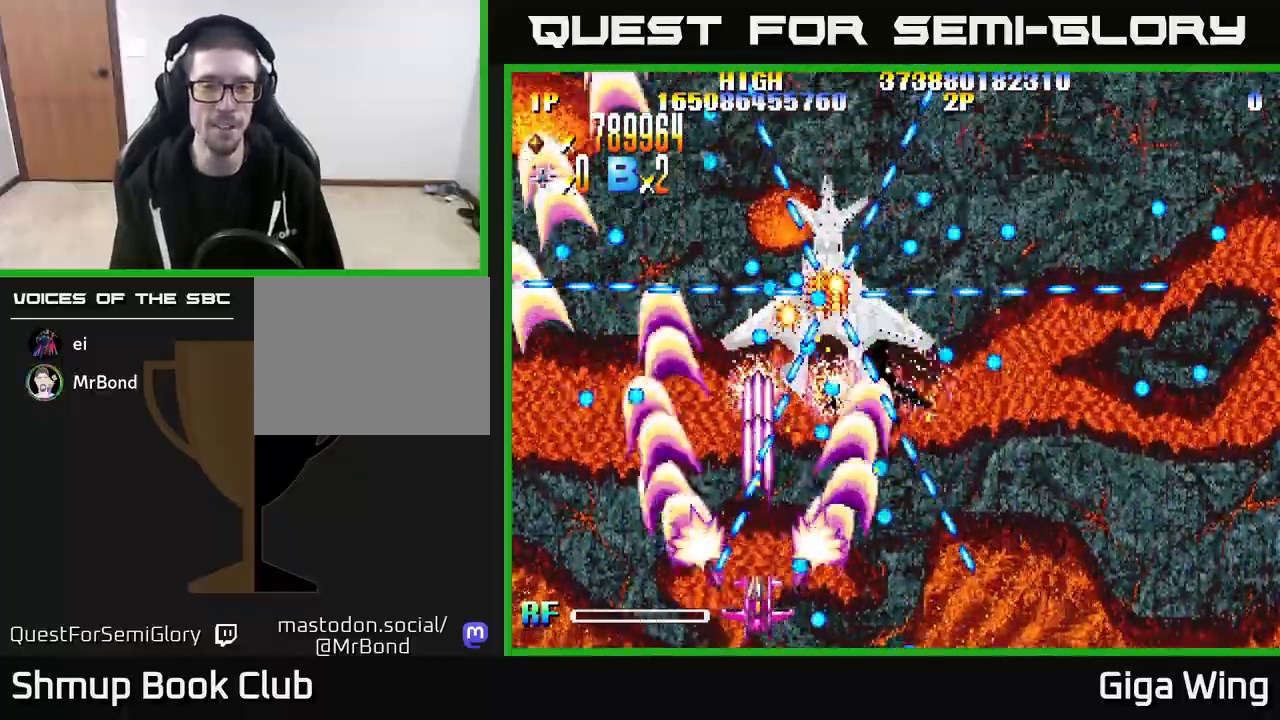
{"buttons": ["R2", "DPAD_RIGHT"], "left_stick": "center", "right_stick": "center", "events": [[367, "DPAD_RIGHT", "down"]]}
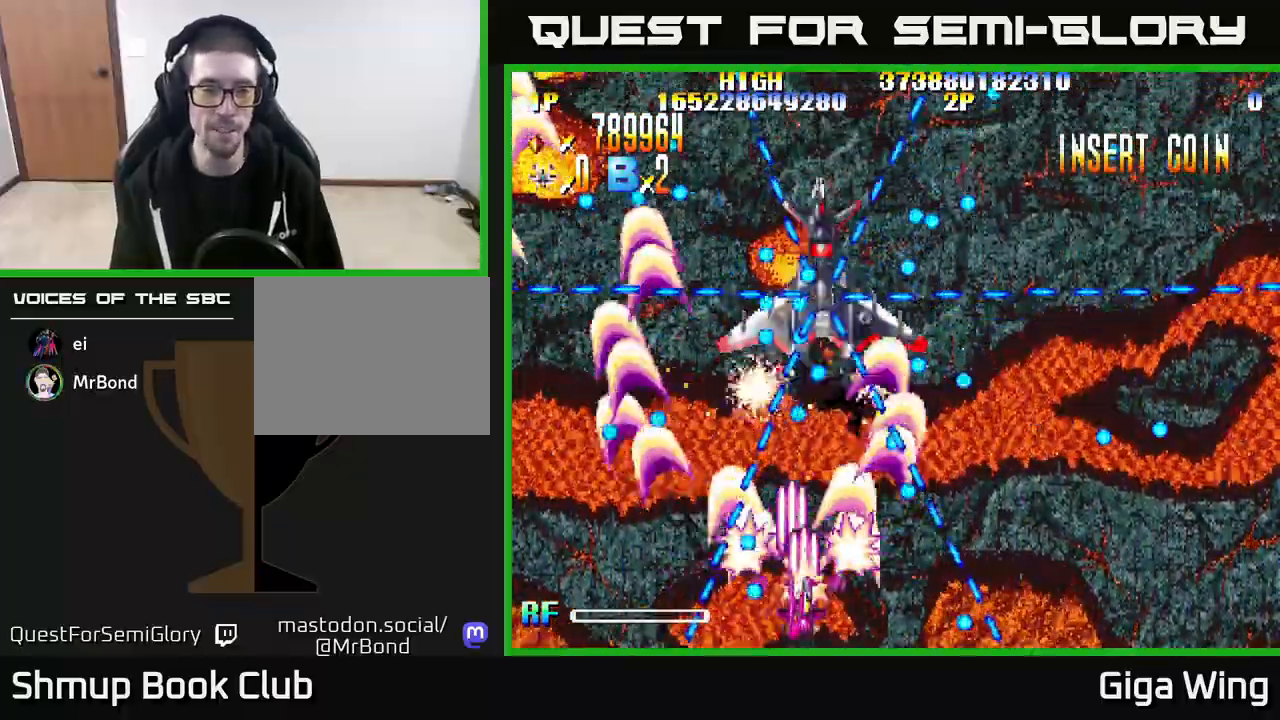
{"buttons": ["A", "DPAD_UP"], "left_stick": "center", "right_stick": "center", "events": [[50, "DPAD_RIGHT", "up"], [350, "A", "down"], [350, "R2", "up"], [467, "DPAD_UP", "down"]]}
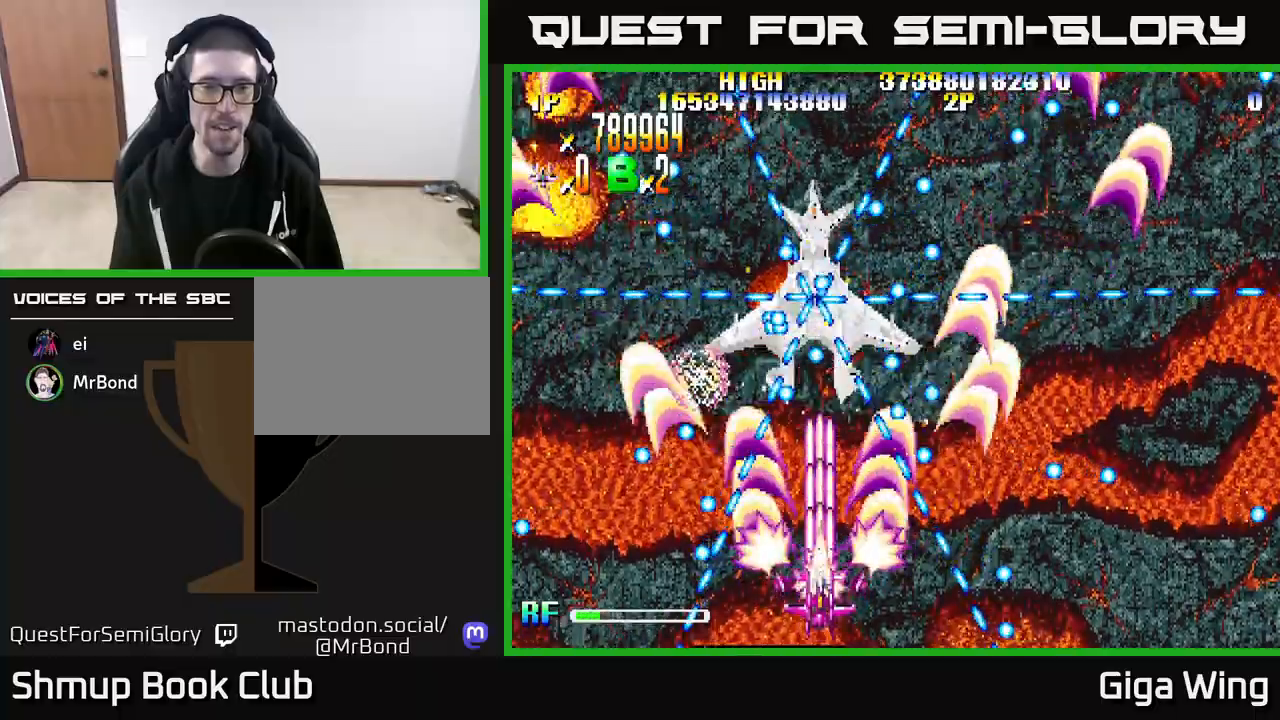
{"buttons": ["A", "DPAD_UP"], "left_stick": "center", "right_stick": "center", "events": [[33, "DPAD_RIGHT", "down"], [83, "DPAD_RIGHT", "up"], [117, "DPAD_LEFT", "down"], [117, "DPAD_UP", "up"], [233, "DPAD_LEFT", "up"], [267, "DPAD_UP", "down"]]}
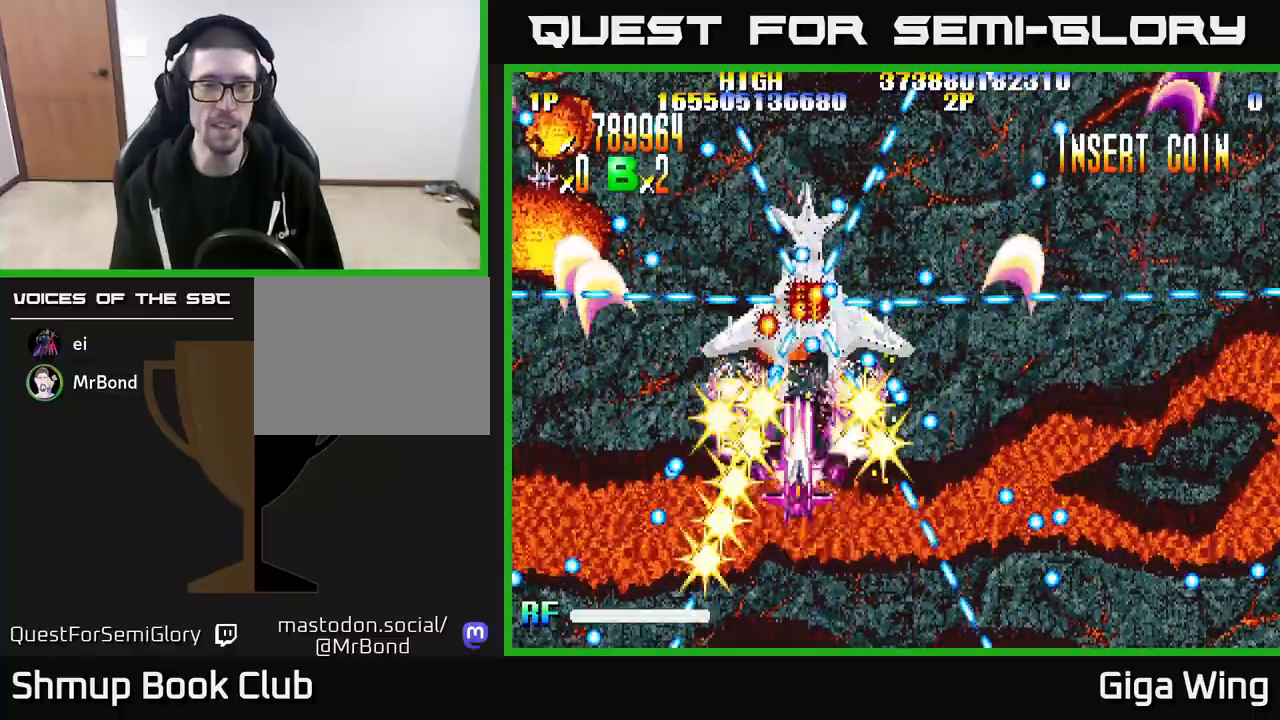
{"buttons": ["A"], "left_stick": "center", "right_stick": "center", "events": [[333, "DPAD_UP", "up"]]}
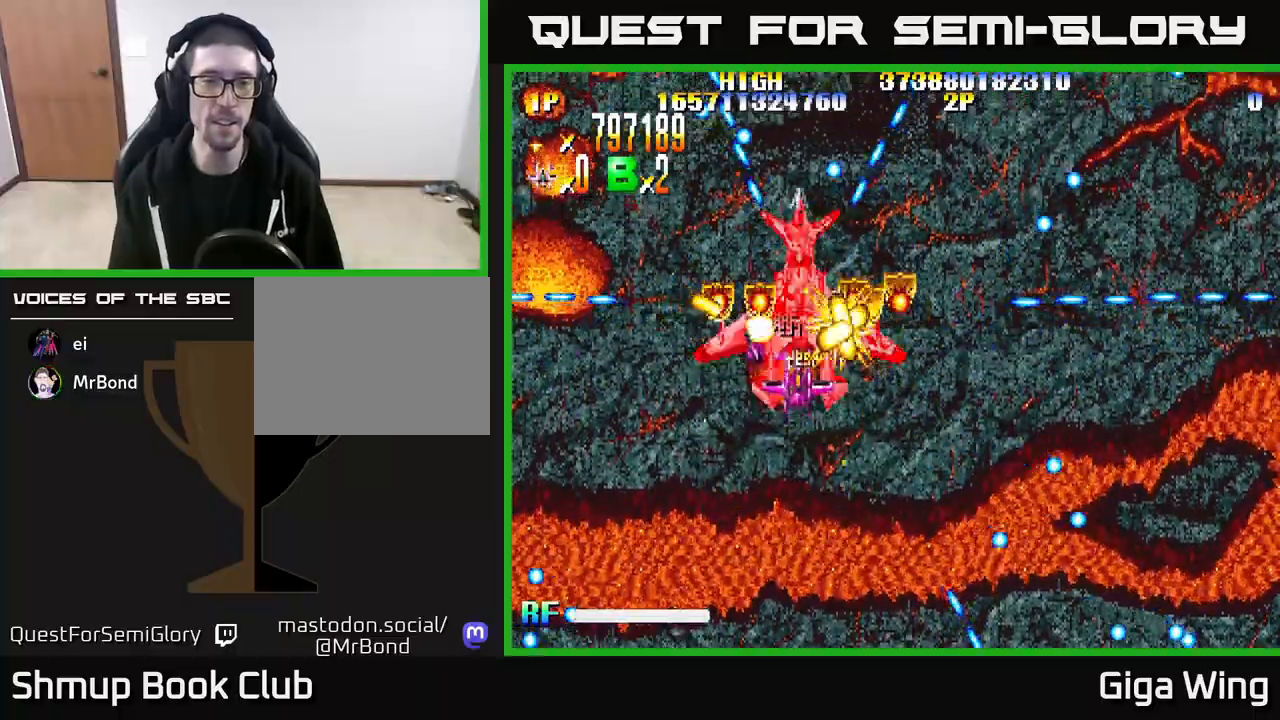
{"buttons": ["A"], "left_stick": "center", "right_stick": "center", "events": [[333, "DPAD_UP", "down"], [400, "DPAD_UP", "up"]]}
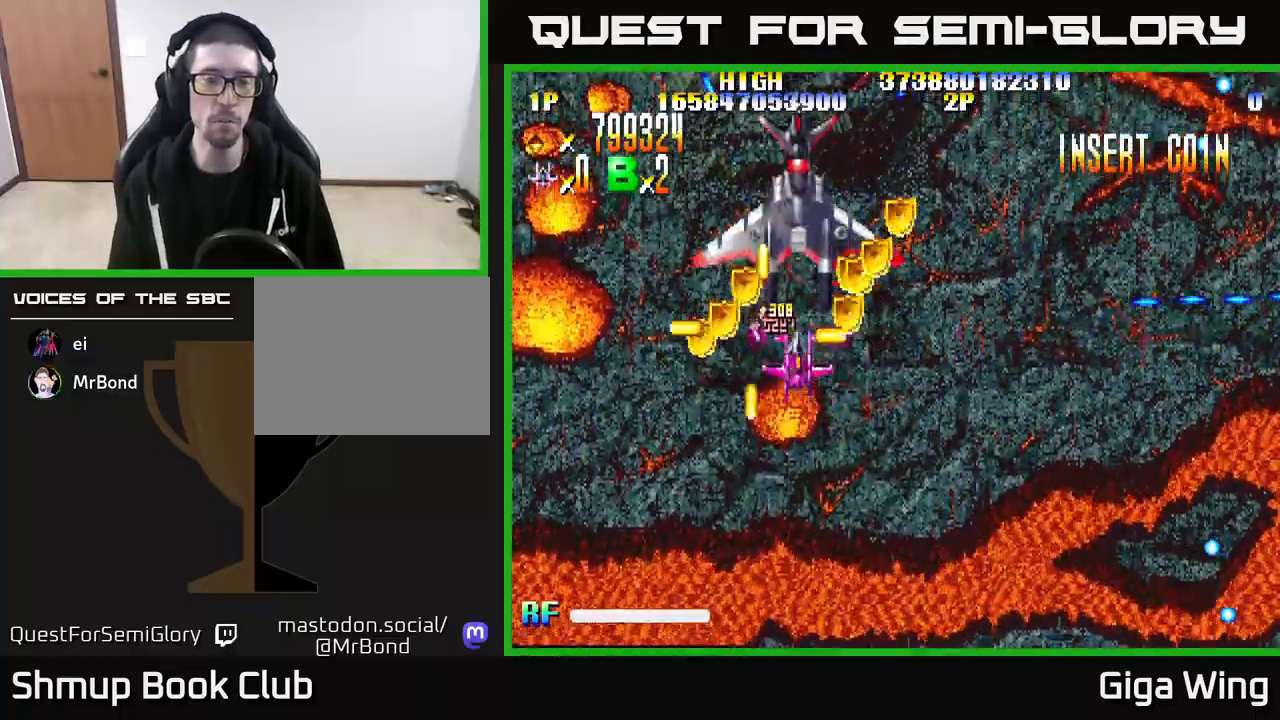
{"buttons": ["A", "DPAD_UP", "DPAD_RIGHT"], "left_stick": "center", "right_stick": "center", "events": [[150, "DPAD_LEFT", "down"], [150, "DPAD_UP", "down"], [300, "DPAD_LEFT", "up"], [300, "DPAD_UP", "up"], [317, "DPAD_RIGHT", "down"], [317, "DPAD_UP", "down"]]}
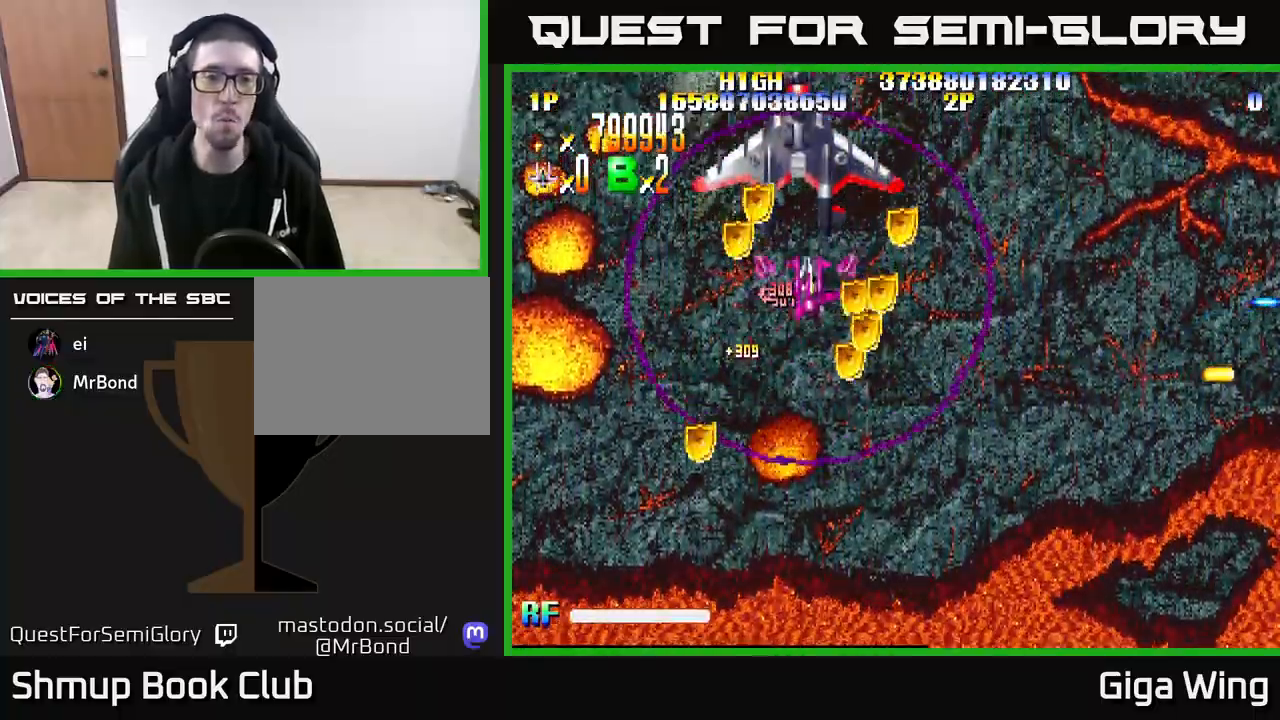
{"buttons": ["R2", "DPAD_LEFT"], "left_stick": "center", "right_stick": "center", "events": [[100, "DPAD_RIGHT", "up"], [150, "DPAD_LEFT", "down"], [200, "DPAD_UP", "up"], [250, "DPAD_DOWN", "down"], [250, "DPAD_LEFT", "up"], [317, "R2", "down"], [417, "A", "up"], [417, "DPAD_LEFT", "down"], [433, "DPAD_DOWN", "up"]]}
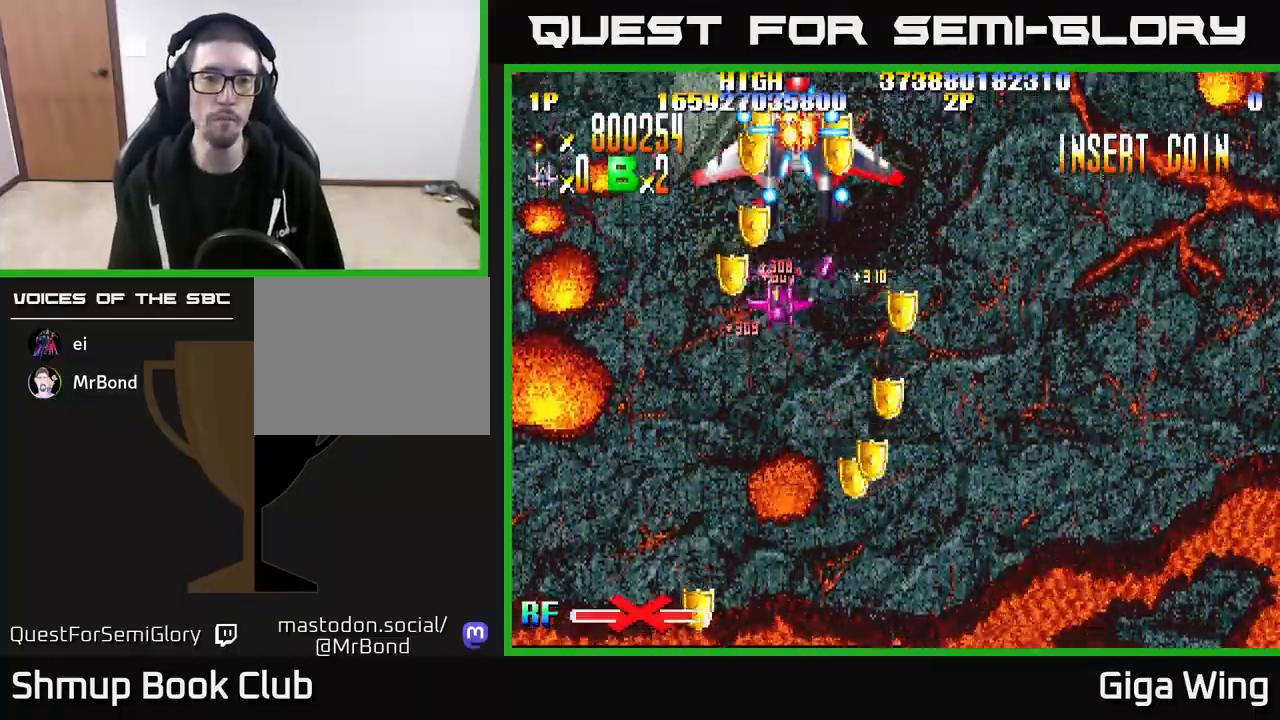
{"buttons": ["R2", "DPAD_DOWN"], "left_stick": "center", "right_stick": "center", "events": [[67, "DPAD_LEFT", "up"], [100, "DPAD_RIGHT", "down"], [117, "DPAD_DOWN", "down"], [150, "DPAD_RIGHT", "up"]]}
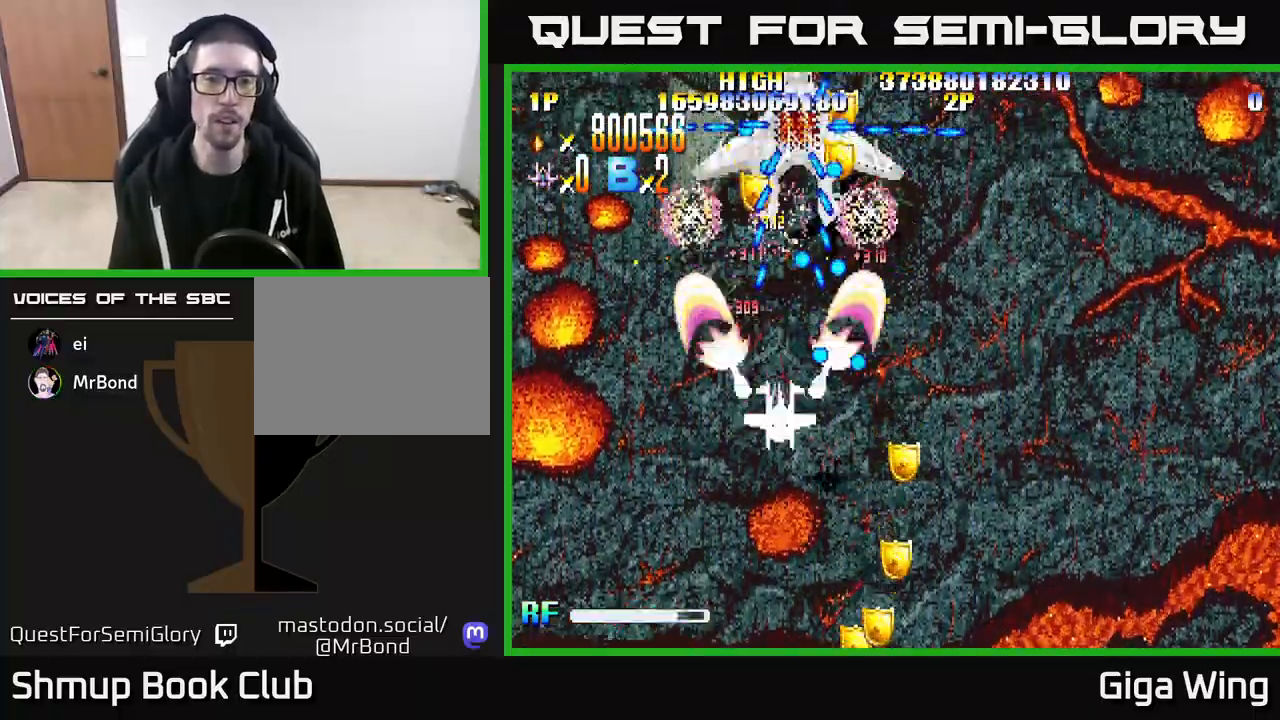
{"buttons": ["R2"], "left_stick": "center", "right_stick": "center", "events": [[200, "DPAD_DOWN", "up"]]}
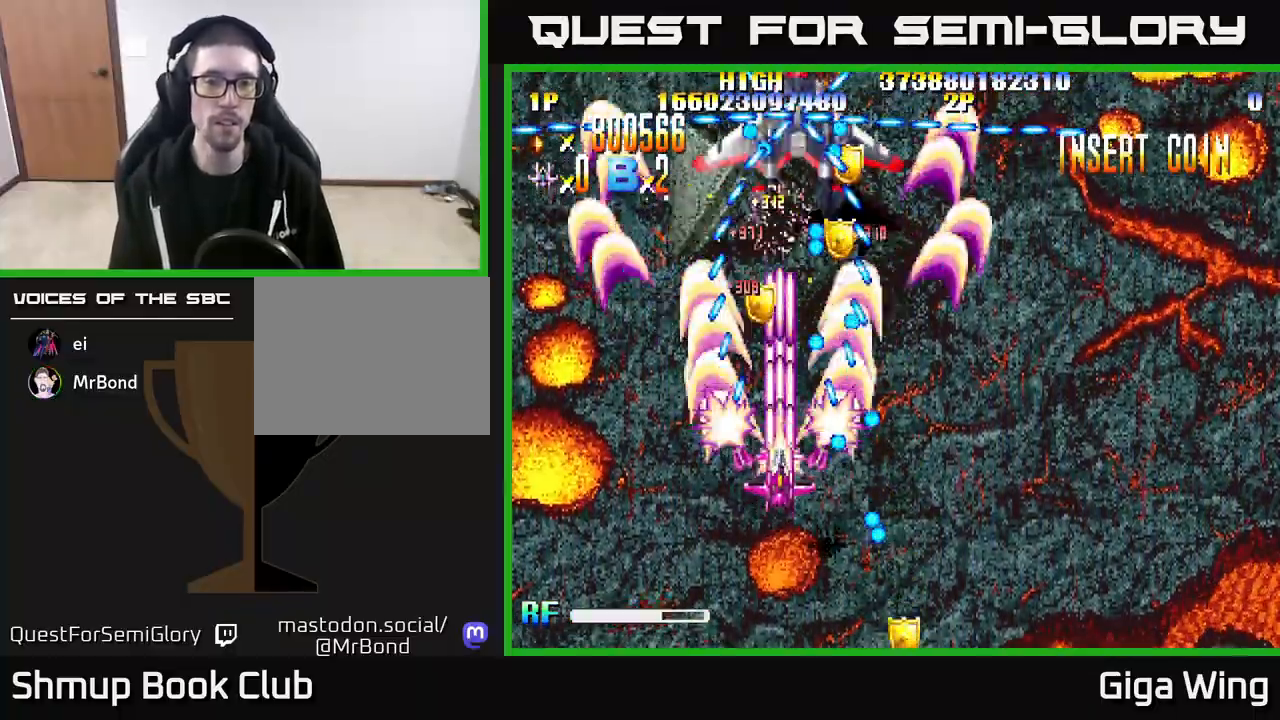
{"buttons": ["R2", "DPAD_UP"], "left_stick": "center", "right_stick": "center", "events": [[400, "DPAD_LEFT", "down"], [467, "DPAD_UP", "down"], [500, "DPAD_LEFT", "up"]]}
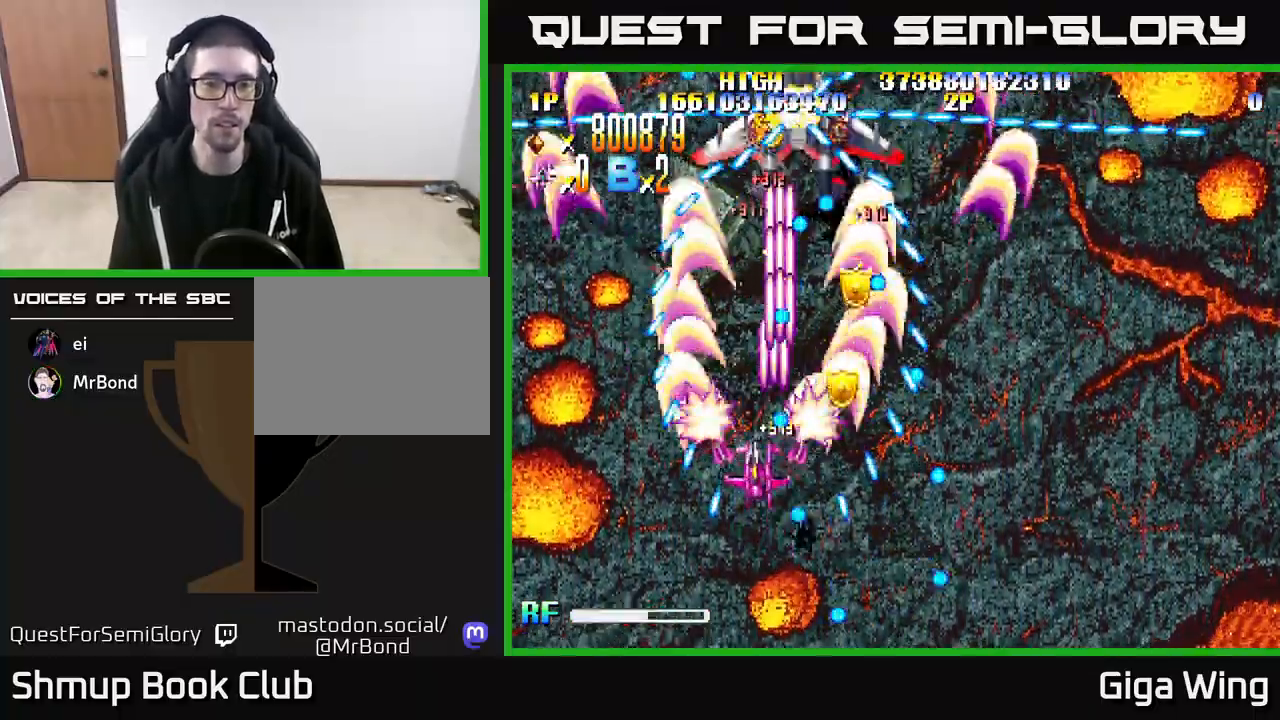
{"buttons": ["R2", "DPAD_DOWN", "DPAD_RIGHT"], "left_stick": "center", "right_stick": "center", "events": [[33, "DPAD_RIGHT", "down"], [83, "DPAD_RIGHT", "up"], [117, "DPAD_LEFT", "down"], [150, "DPAD_UP", "up"], [433, "DPAD_LEFT", "up"], [500, "DPAD_DOWN", "down"], [500, "DPAD_RIGHT", "down"]]}
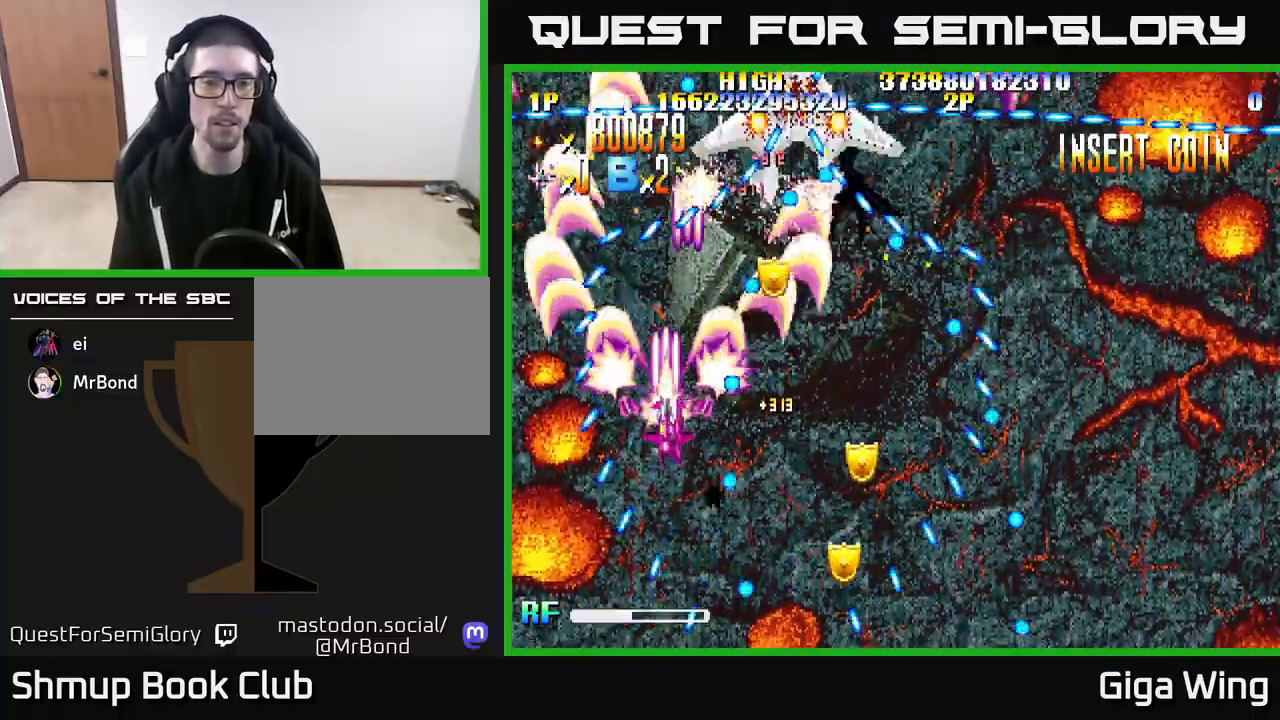
{"buttons": ["R2", "DPAD_UP"], "left_stick": "center", "right_stick": "center", "events": [[333, "DPAD_DOWN", "up"], [450, "DPAD_RIGHT", "up"], [450, "DPAD_UP", "down"]]}
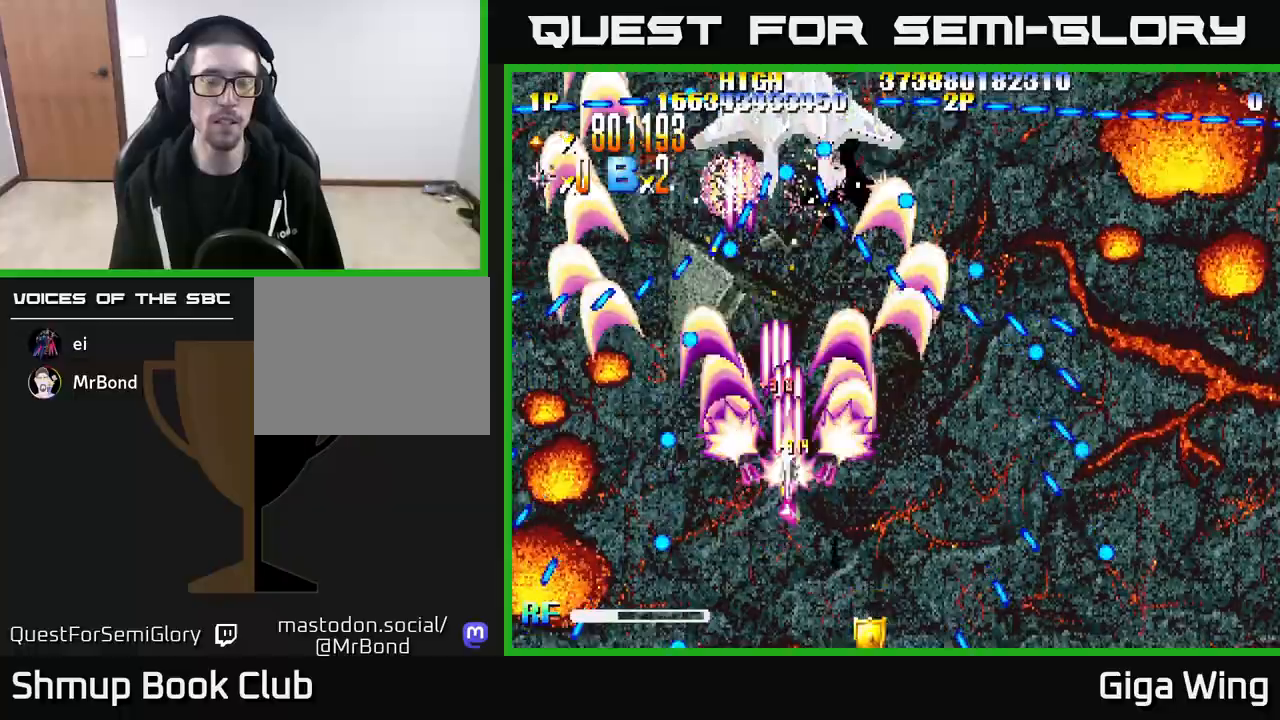
{"buttons": ["R2"], "left_stick": "center", "right_stick": "center", "events": [[100, "DPAD_LEFT", "down"], [117, "DPAD_UP", "up"], [133, "DPAD_LEFT", "up"]]}
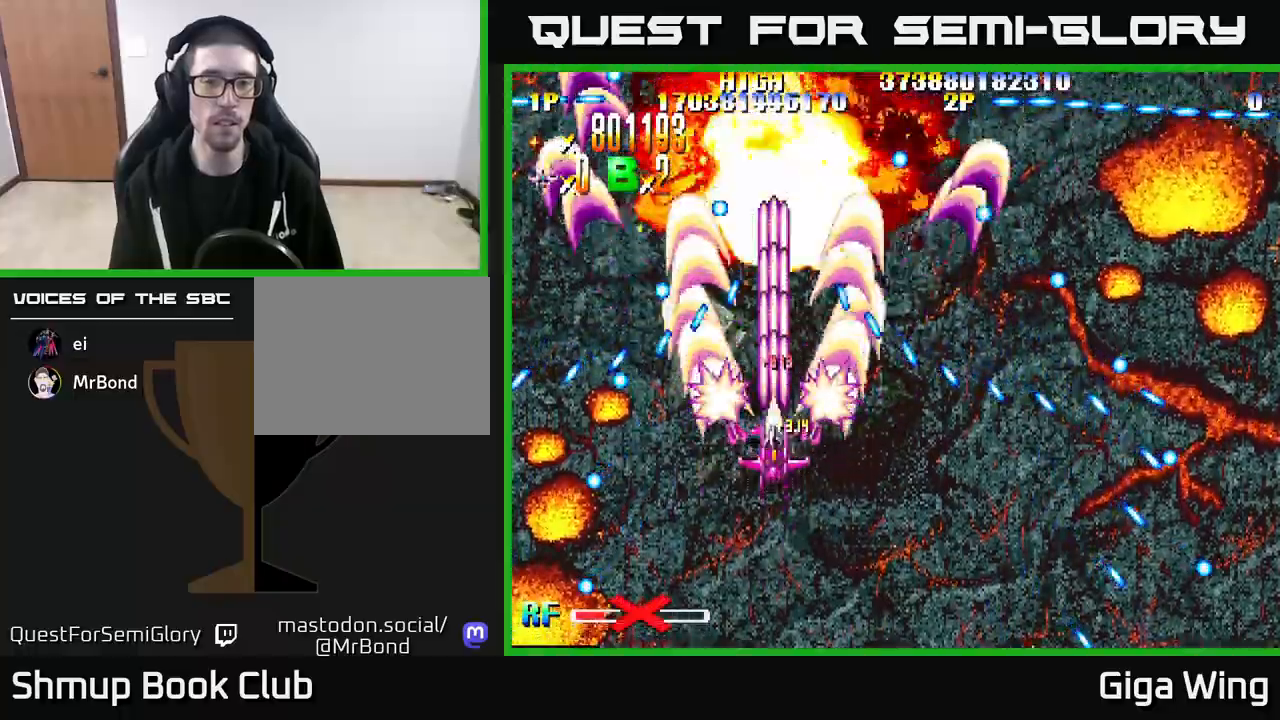
{"buttons": ["R2"], "left_stick": "center", "right_stick": "center", "events": []}
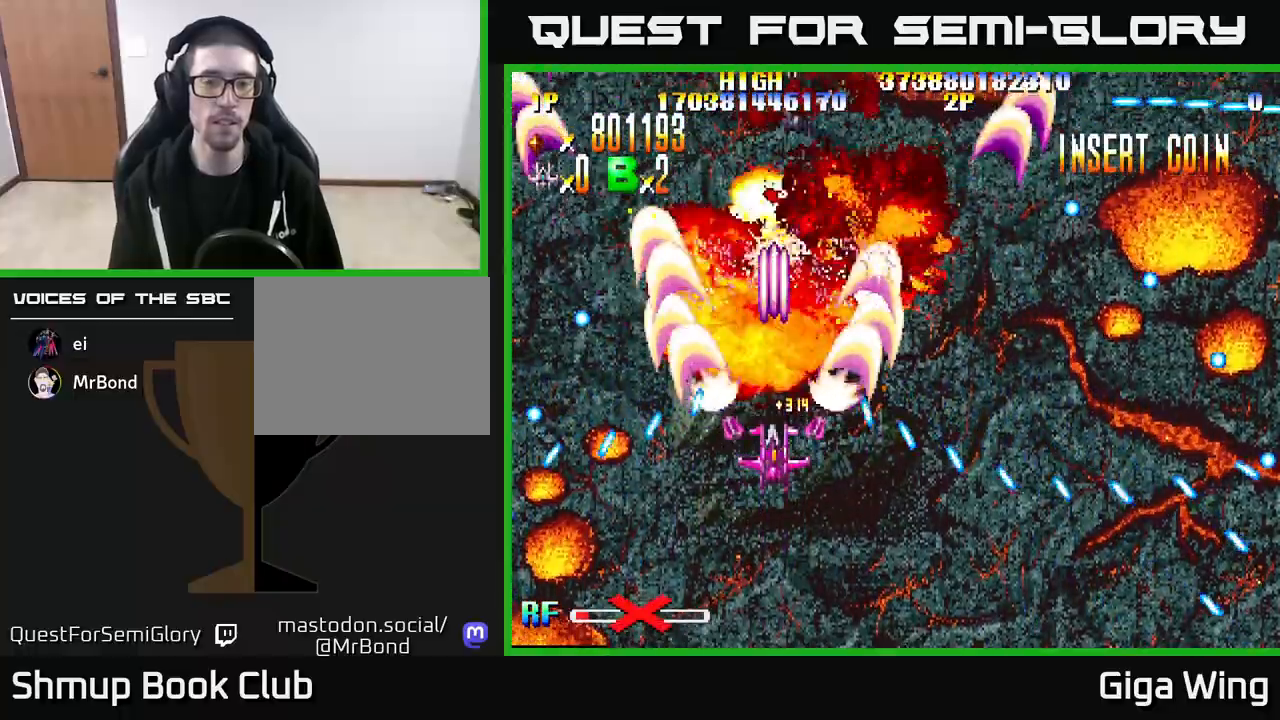
{"buttons": ["R2", "DPAD_DOWN"], "left_stick": "center", "right_stick": "center", "events": [[67, "DPAD_RIGHT", "down"], [83, "DPAD_UP", "down"], [150, "DPAD_RIGHT", "up"], [233, "DPAD_UP", "up"], [267, "DPAD_RIGHT", "down"], [467, "DPAD_DOWN", "down"], [500, "DPAD_RIGHT", "up"]]}